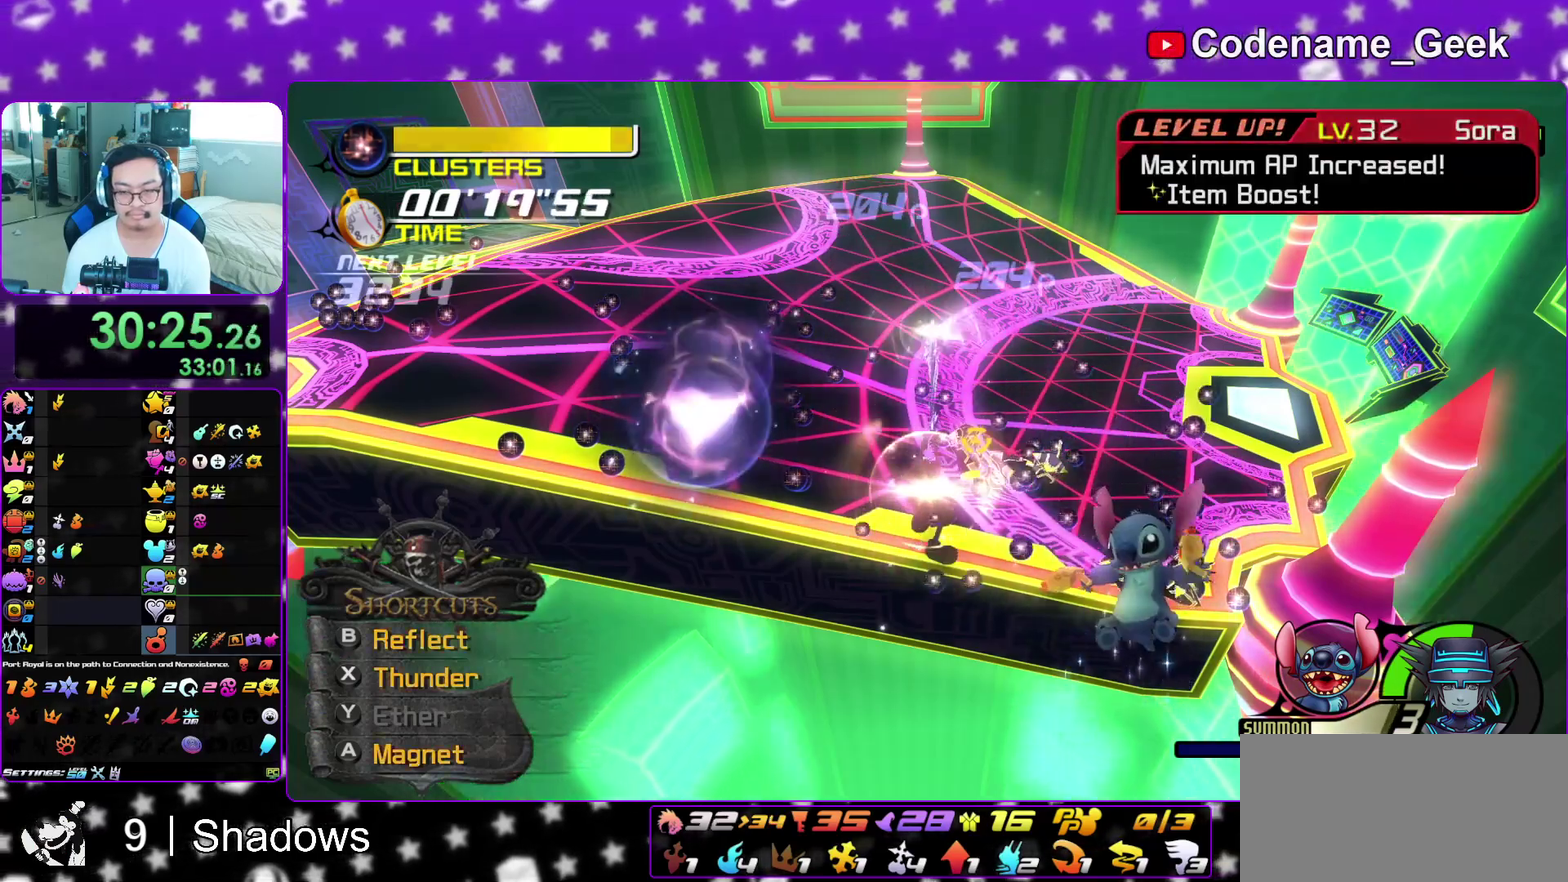
Gameplay with a controller (Nintendo layout); each line is a JSON object with the inputs held at the frame after it (dt_ms = milliseconds from this image to that frame). "events" lists button and stick changes between this image and that frame as [ms after this image, input, new state], when the widget could be followed in between. This overlay highlights the sticks when they move; stick clicks (L3 R3) are not distinguishable. Not read: L3 R3 SELECT START.
{"dt_ms": 600, "buttons": ["L1"], "left_stick": "up-left", "right_stick": "down", "events": [[283, "Y", "down"], [400, "Y", "up"], [450, "Y", "down"], [550, "Y", "up"]]}
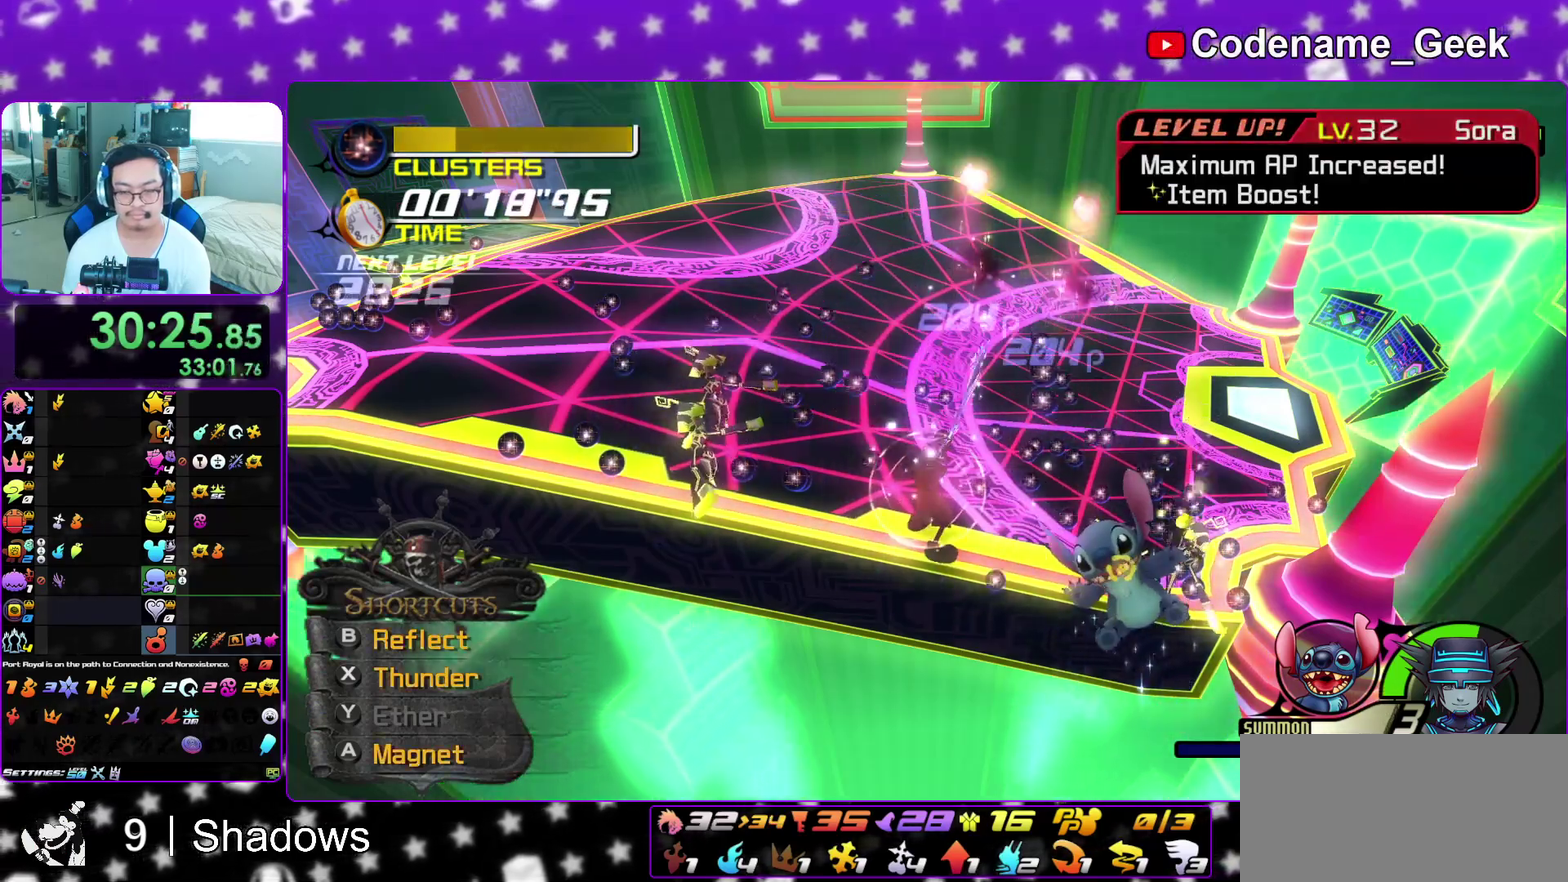
{"dt_ms": 400, "buttons": ["L1"], "left_stick": "up-left", "right_stick": "down", "events": [[17, "Y", "down"], [133, "Y", "up"]]}
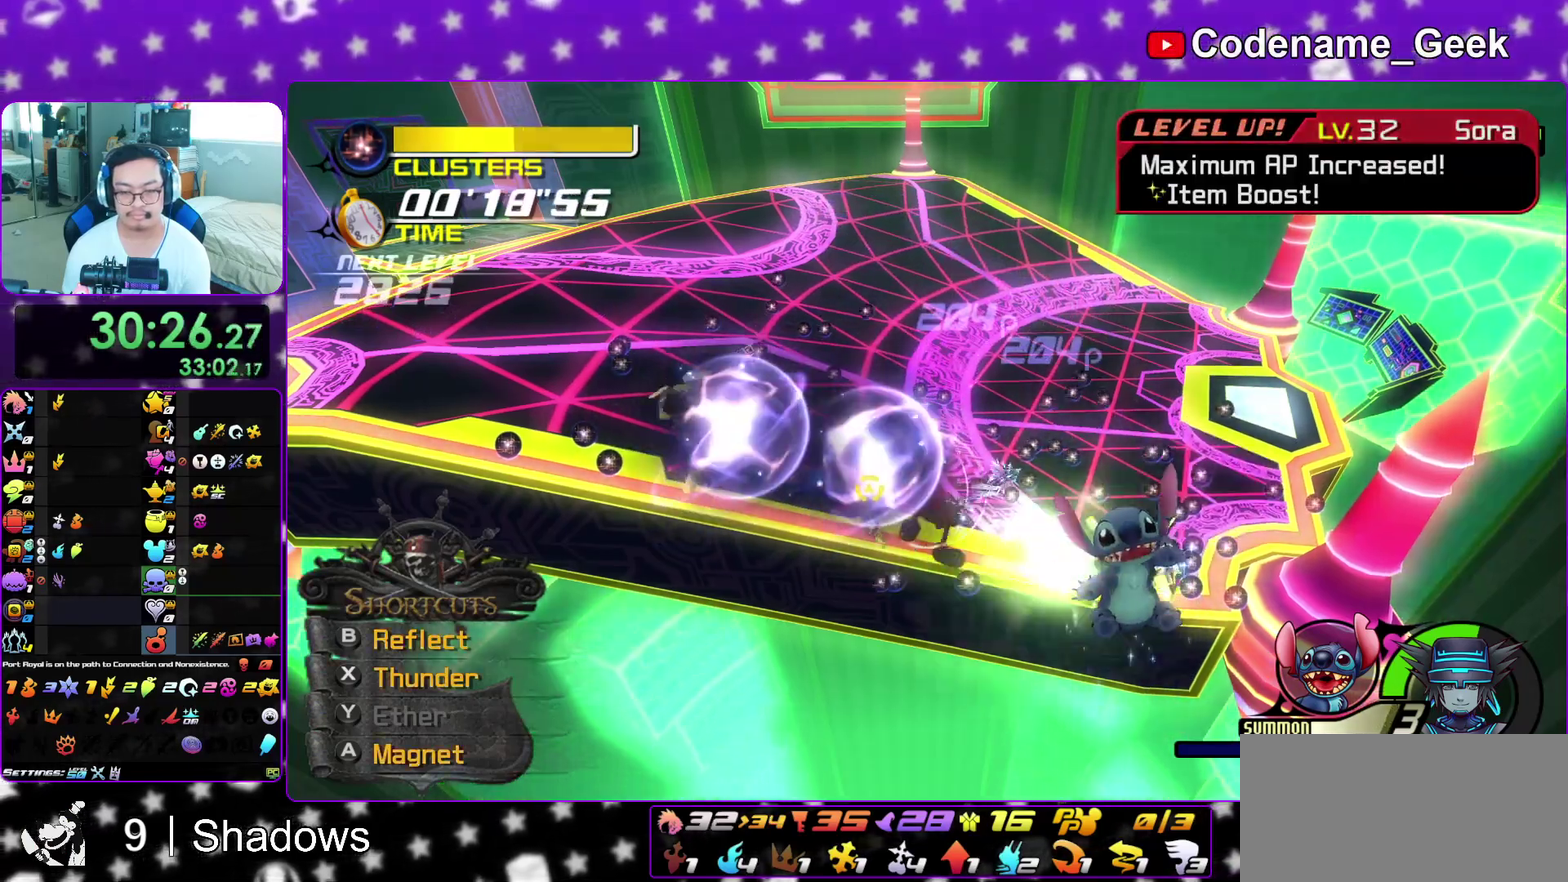
{"dt_ms": 600, "buttons": ["L1"], "left_stick": "up-left", "right_stick": "down", "events": [[33, "X", "down"], [150, "X", "up"], [233, "X", "down"], [350, "X", "up"], [433, "X", "down"], [550, "X", "up"]]}
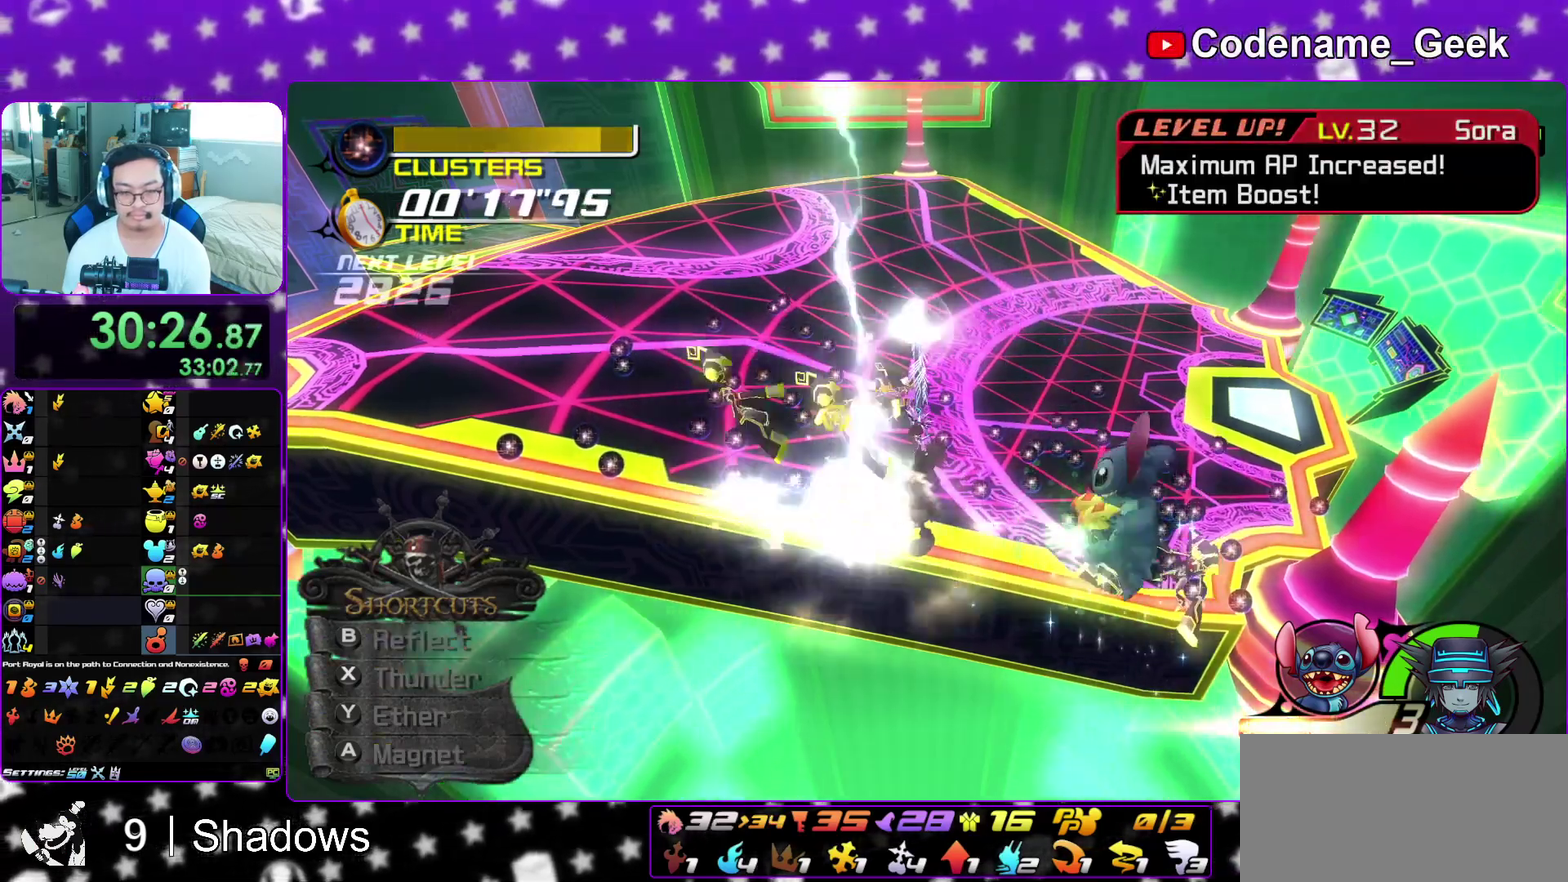
{"dt_ms": 500, "buttons": ["A"], "left_stick": "up-left", "right_stick": "center", "events": [[67, "X", "down"], [100, "right_stick", "center"], [117, "L1", "up"], [133, "X", "up"], [317, "A", "down"], [417, "A", "up"], [467, "A", "down"]]}
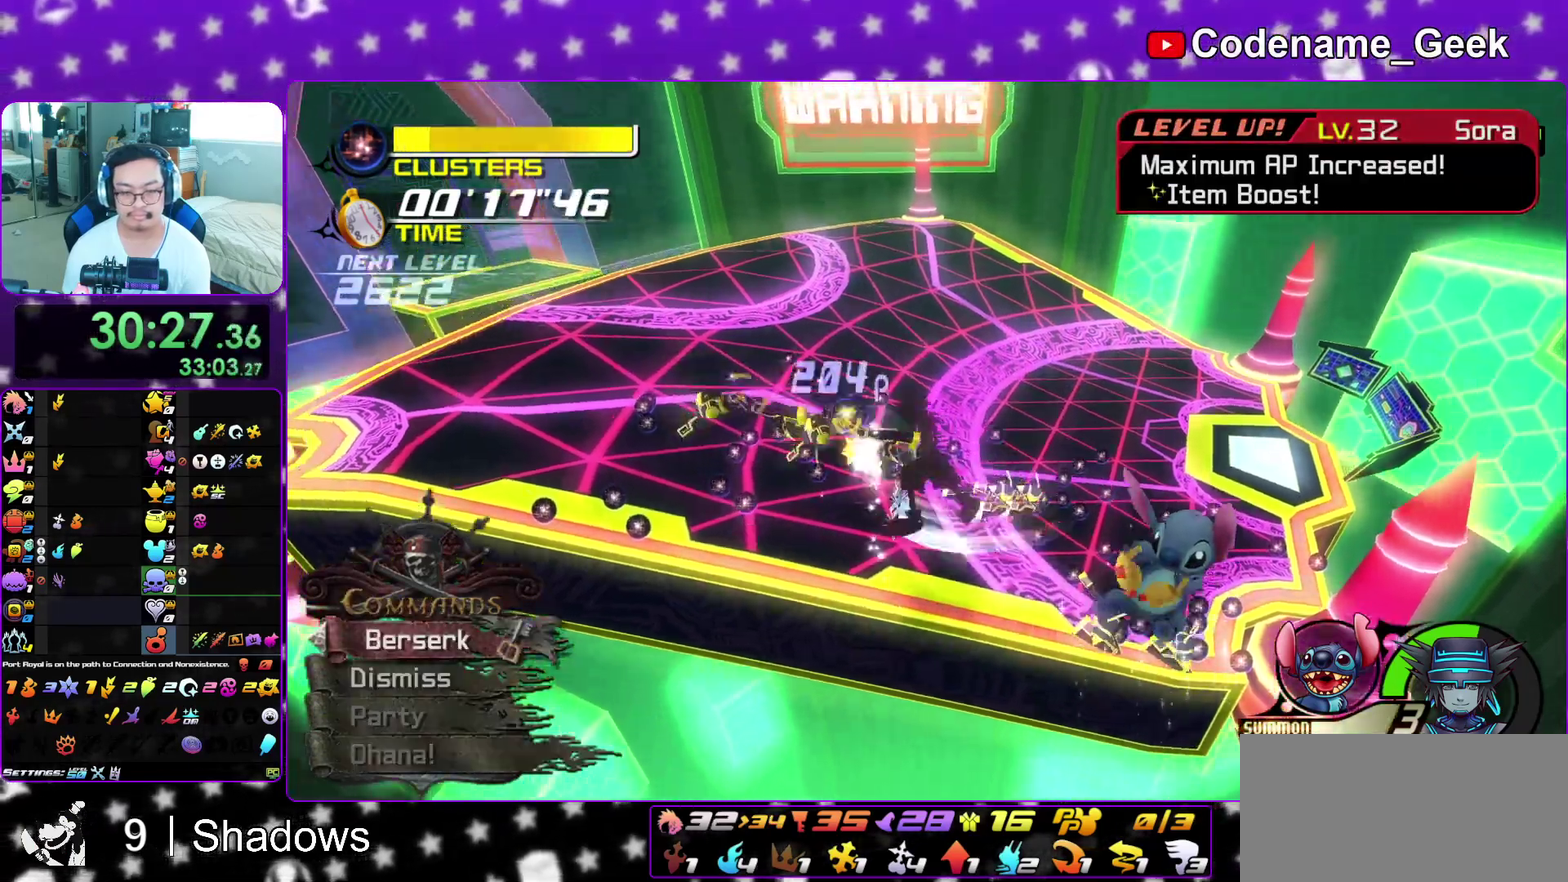
{"dt_ms": 500, "buttons": ["Y"], "left_stick": "center", "right_stick": "center", "events": [[83, "A", "up"], [117, "left_stick", "up"], [167, "left_stick", "center"], [283, "Y", "down"], [367, "Y", "up"], [467, "Y", "down"]]}
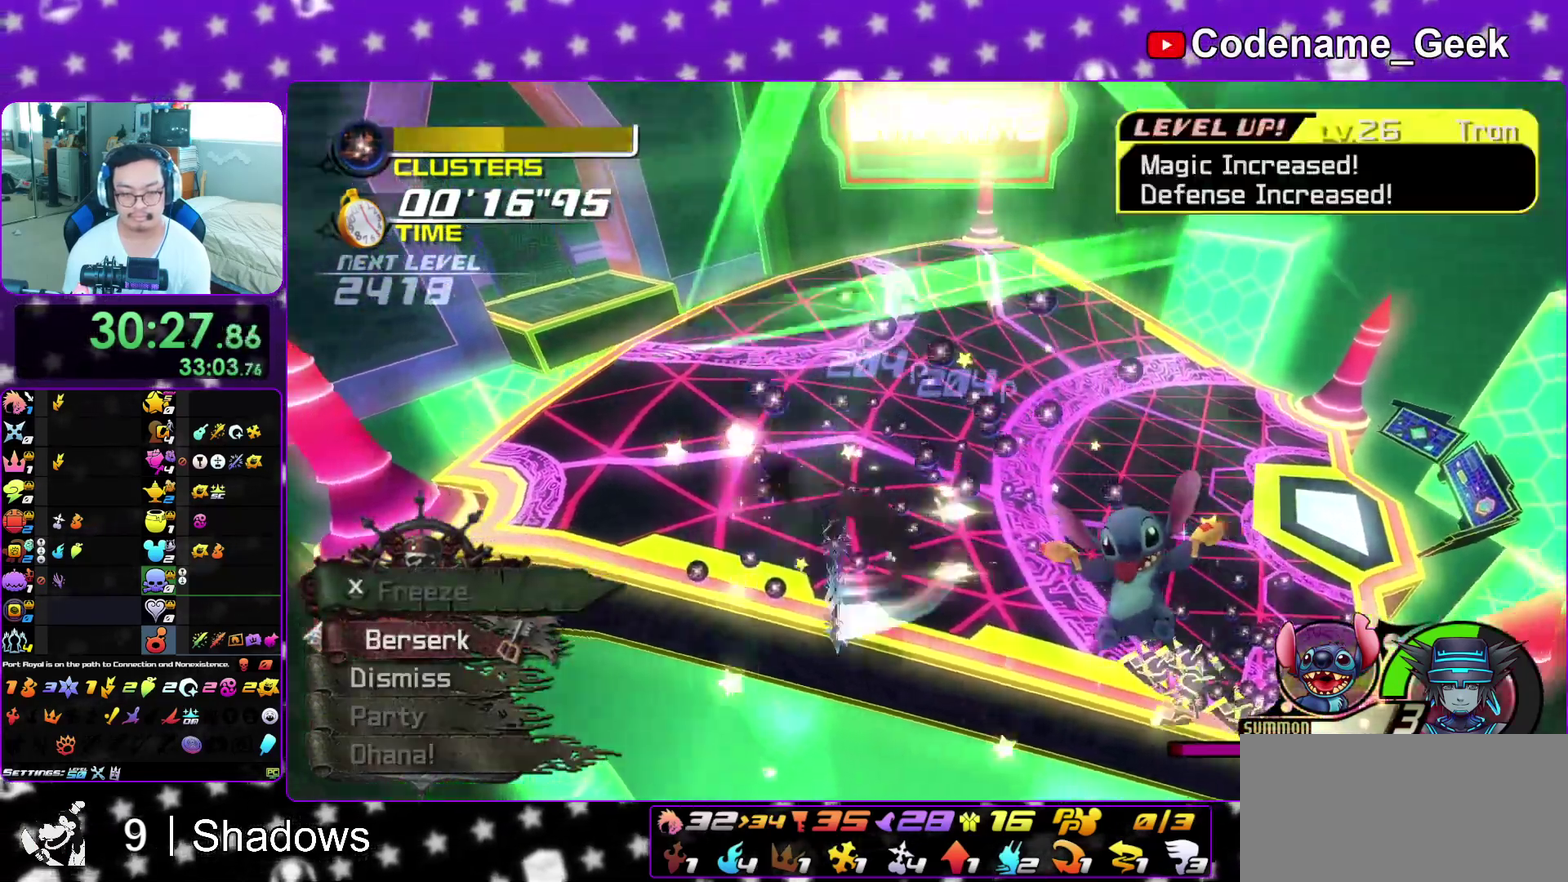
{"dt_ms": 400, "buttons": [], "left_stick": "center", "right_stick": "center", "events": [[67, "Y", "up"], [67, "right_stick", "down-left"], [150, "Y", "down"], [233, "right_stick", "center"], [250, "Y", "up"]]}
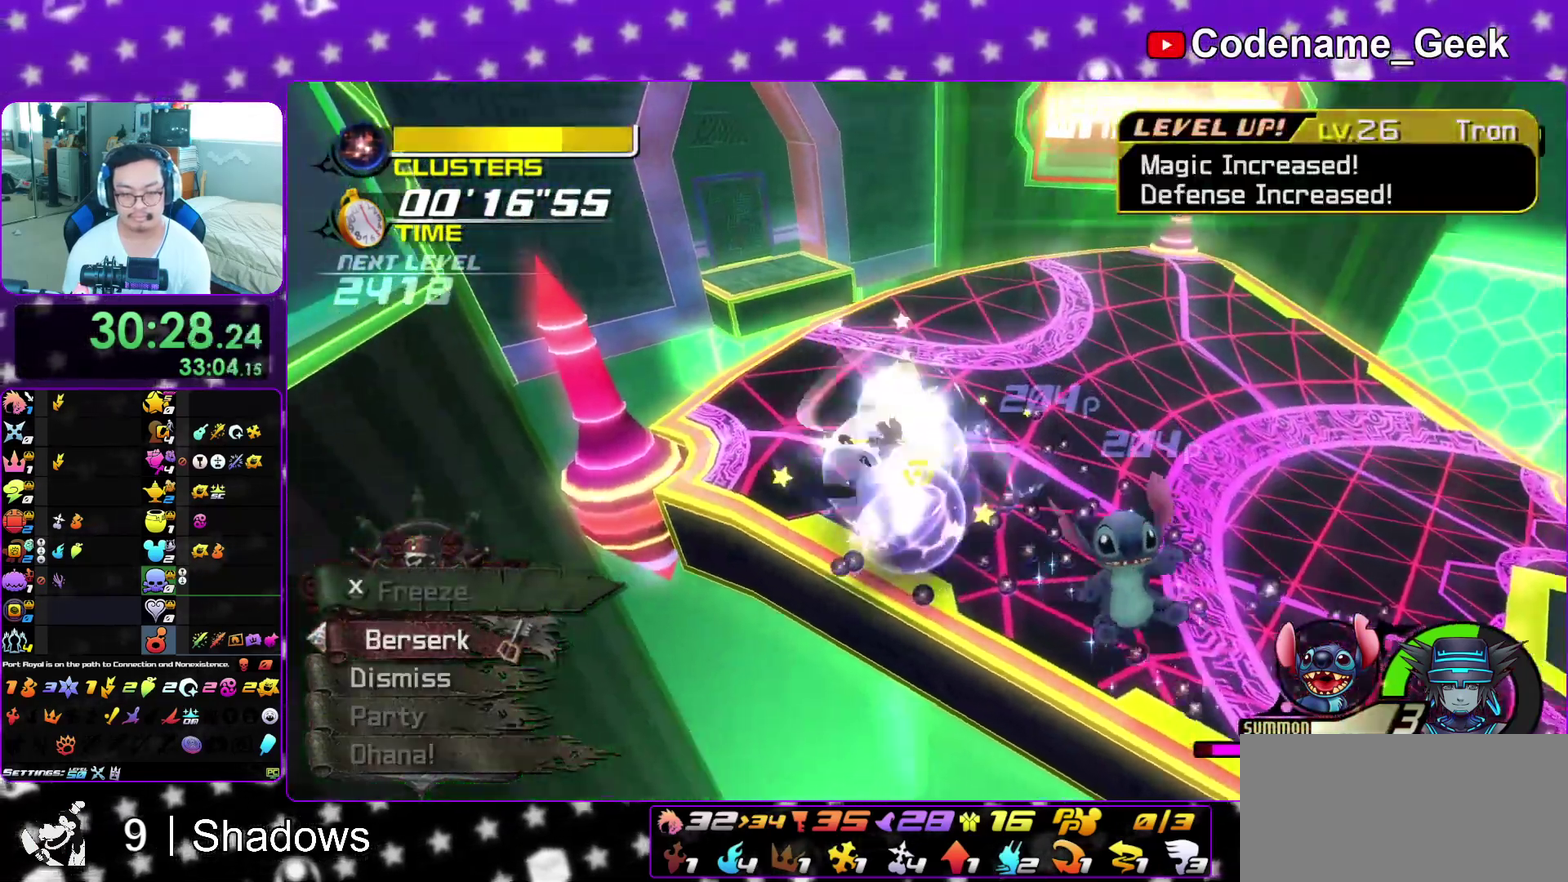
{"dt_ms": 600, "buttons": ["B"], "left_stick": "right", "right_stick": "center", "events": [[67, "left_stick", "up"], [117, "left_stick", "up-right"], [300, "L1", "down"], [333, "left_stick", "right"], [350, "right_stick", "right"], [383, "L1", "up"], [450, "right_stick", "center"], [600, "B", "down"]]}
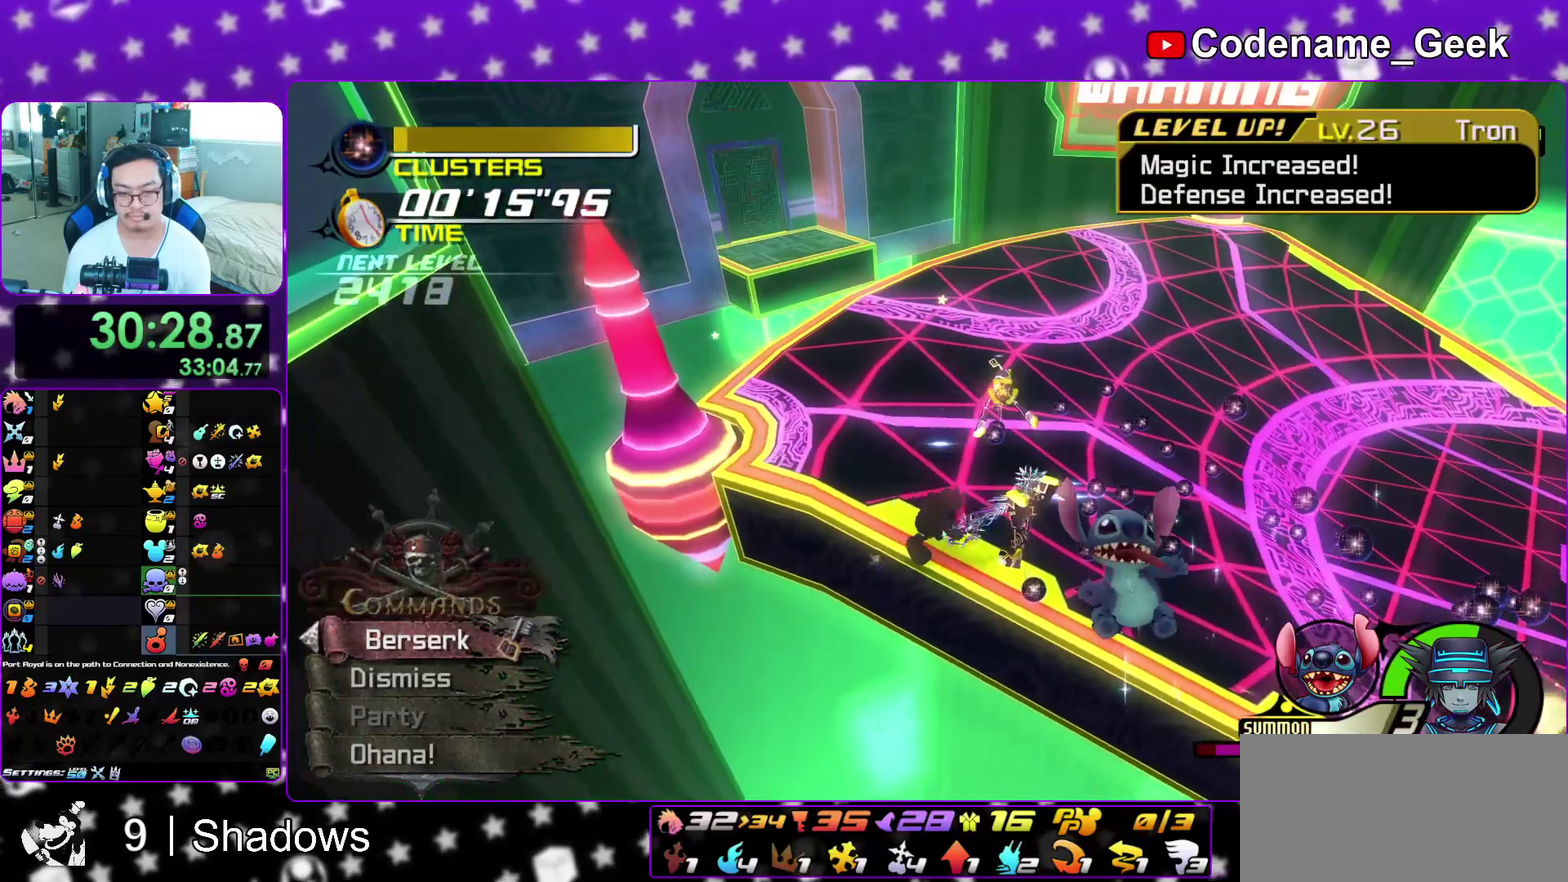
{"dt_ms": 300, "buttons": [], "left_stick": "center", "right_stick": "center", "events": [[67, "B", "up"], [150, "A", "down"], [150, "left_stick", "center"], [250, "A", "up"]]}
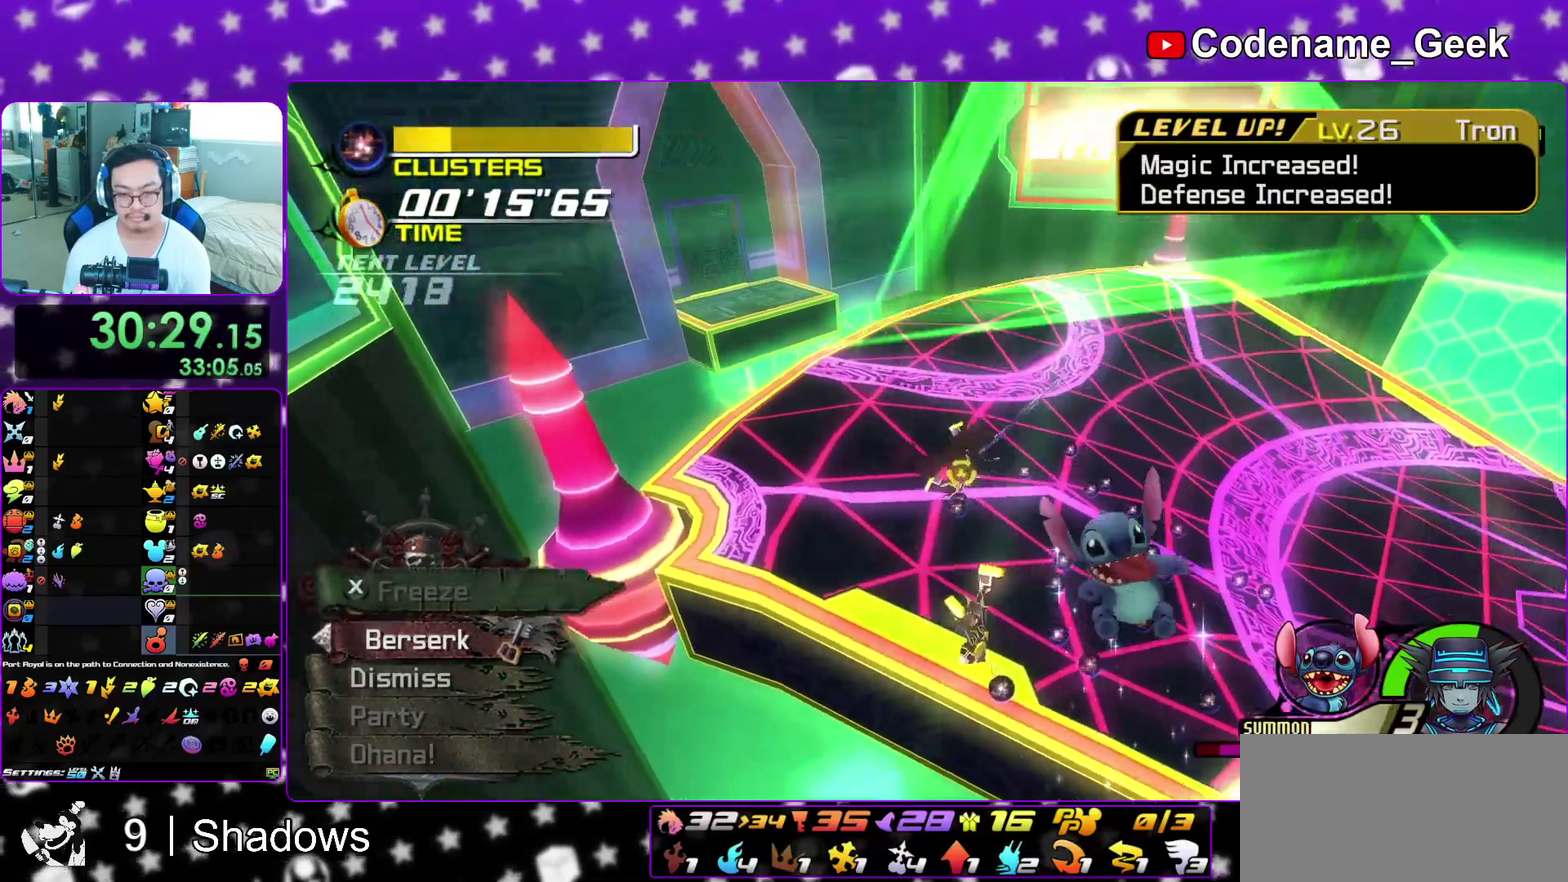
{"dt_ms": 900, "buttons": ["Y"], "left_stick": "center", "right_stick": "down-left", "events": [[200, "right_stick", "down"], [300, "Y", "down"], [300, "left_stick", "down-left"], [350, "left_stick", "center"], [400, "Y", "up"], [483, "Y", "down"], [617, "Y", "up"], [700, "Y", "down"], [767, "right_stick", "down-left"], [800, "Y", "up"], [883, "Y", "down"]]}
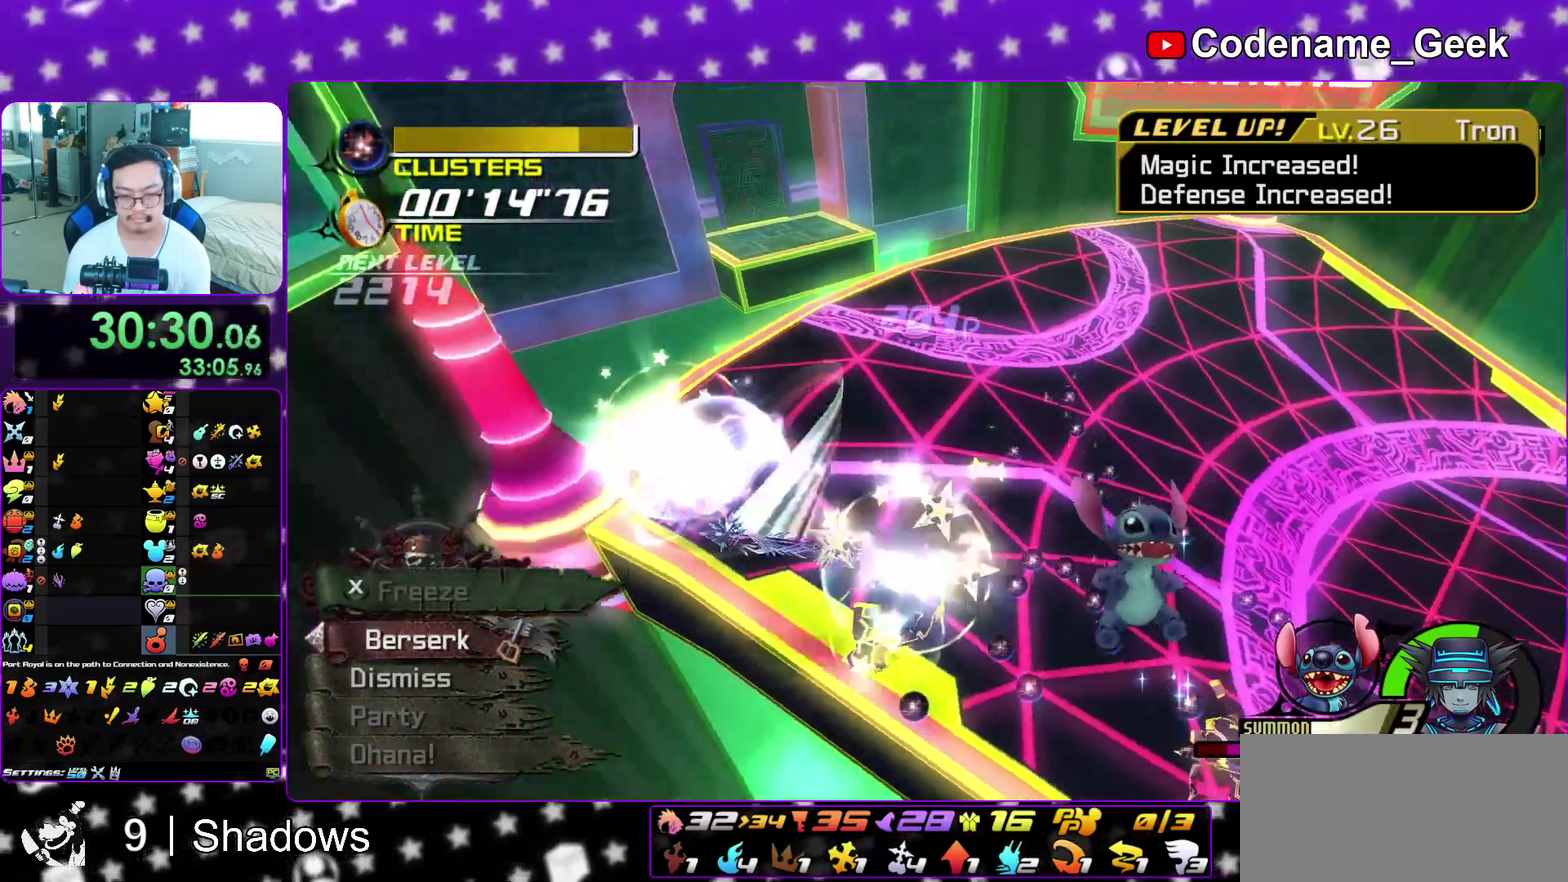
{"dt_ms": 300, "buttons": [], "left_stick": "center", "right_stick": "center", "events": [[100, "Y", "up"], [117, "right_stick", "center"], [183, "Y", "down"], [283, "Y", "up"]]}
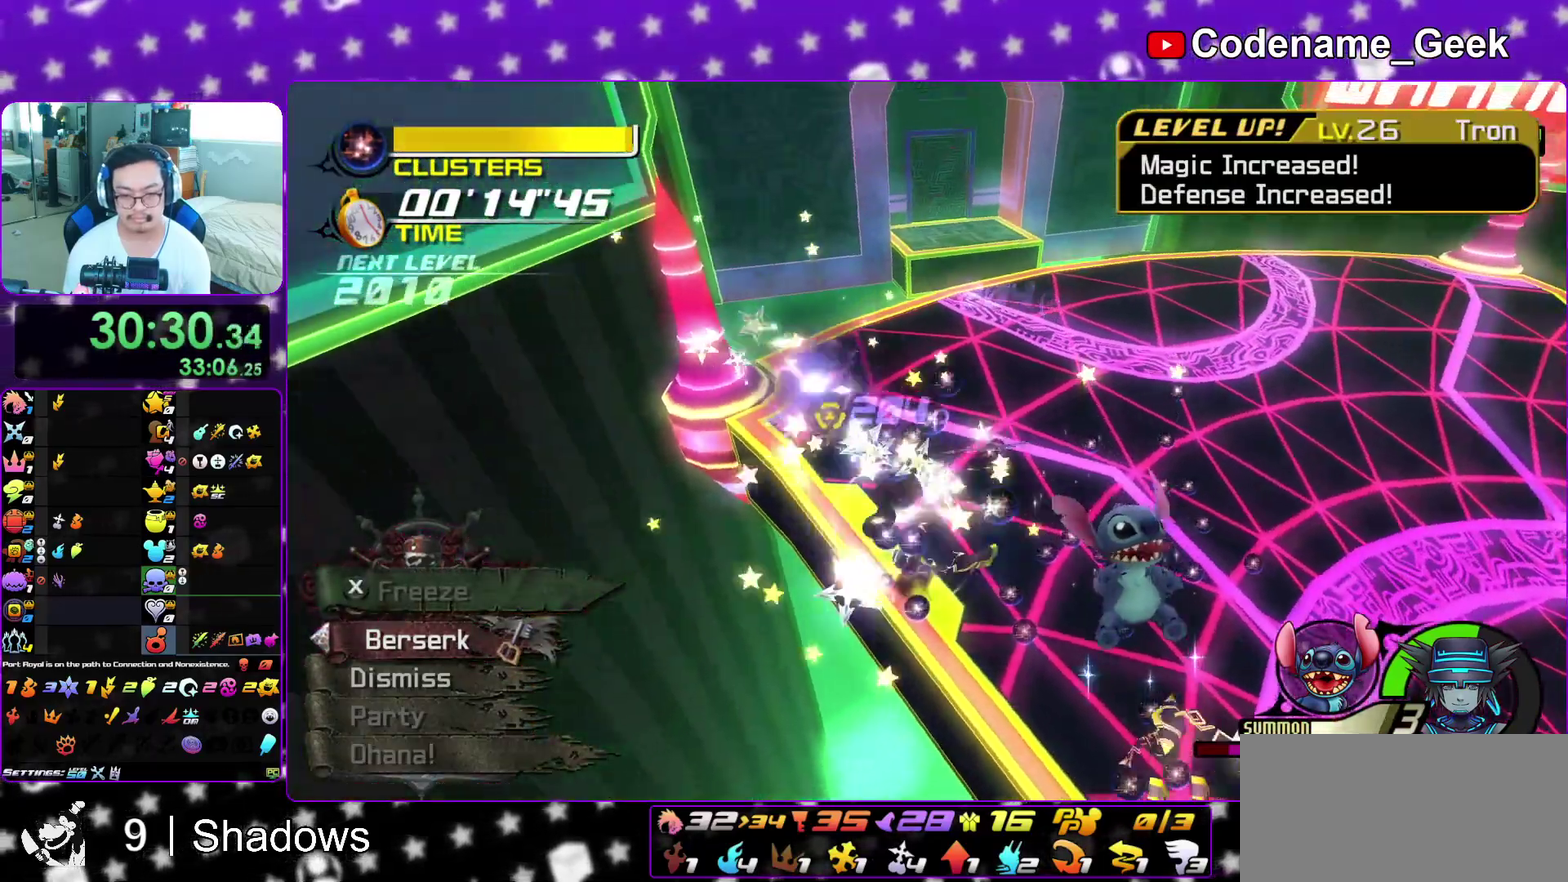
{"dt_ms": 500, "buttons": ["Y"], "left_stick": "center", "right_stick": "center"}
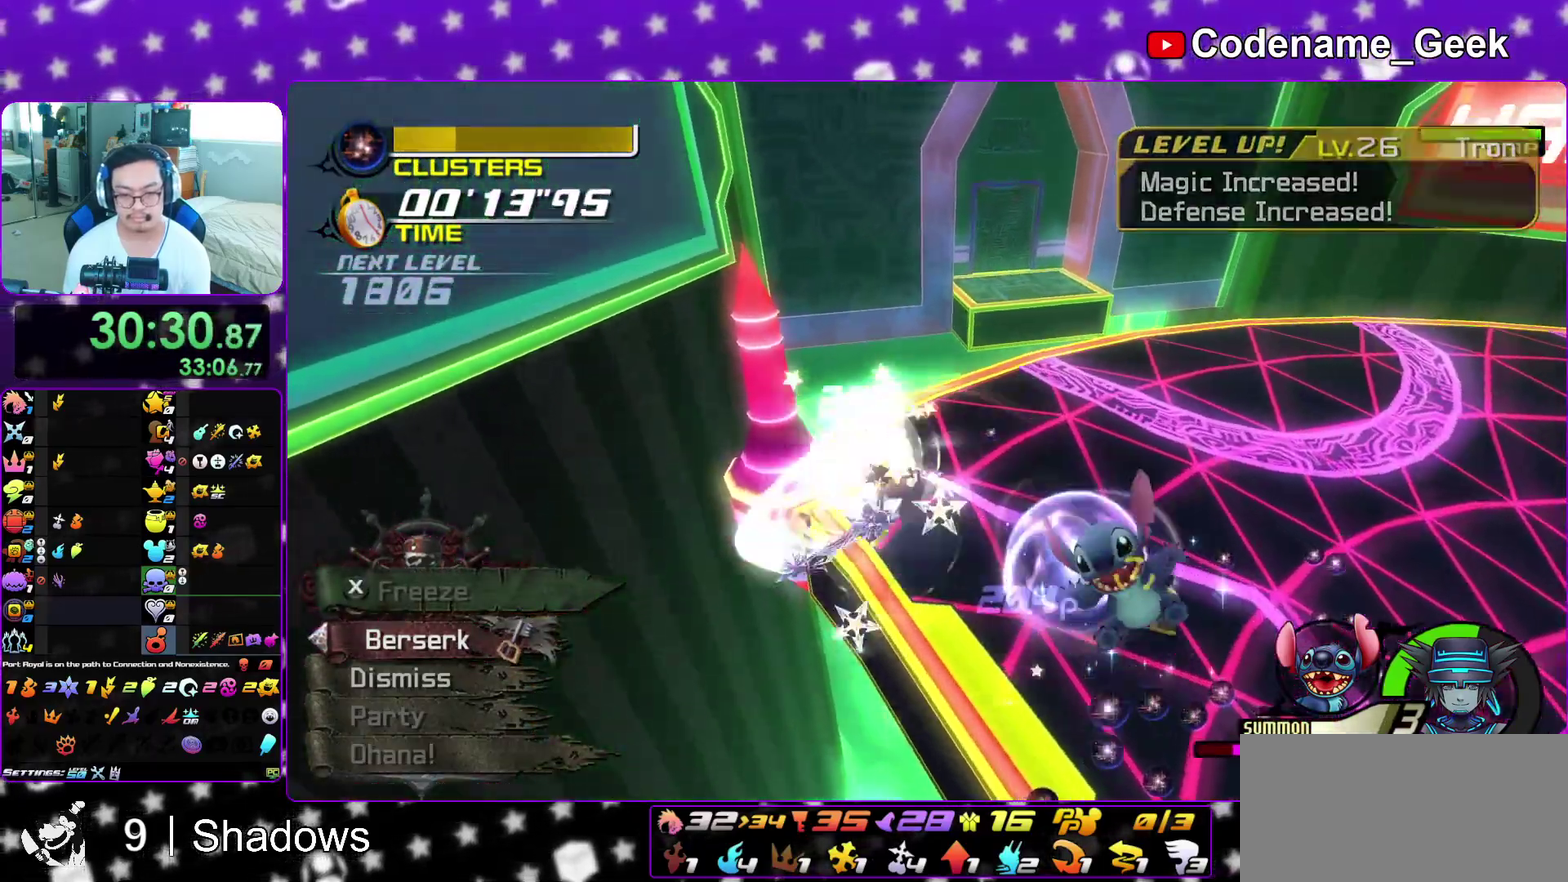
{"dt_ms": 500, "buttons": ["A"], "left_stick": "center", "right_stick": "center"}
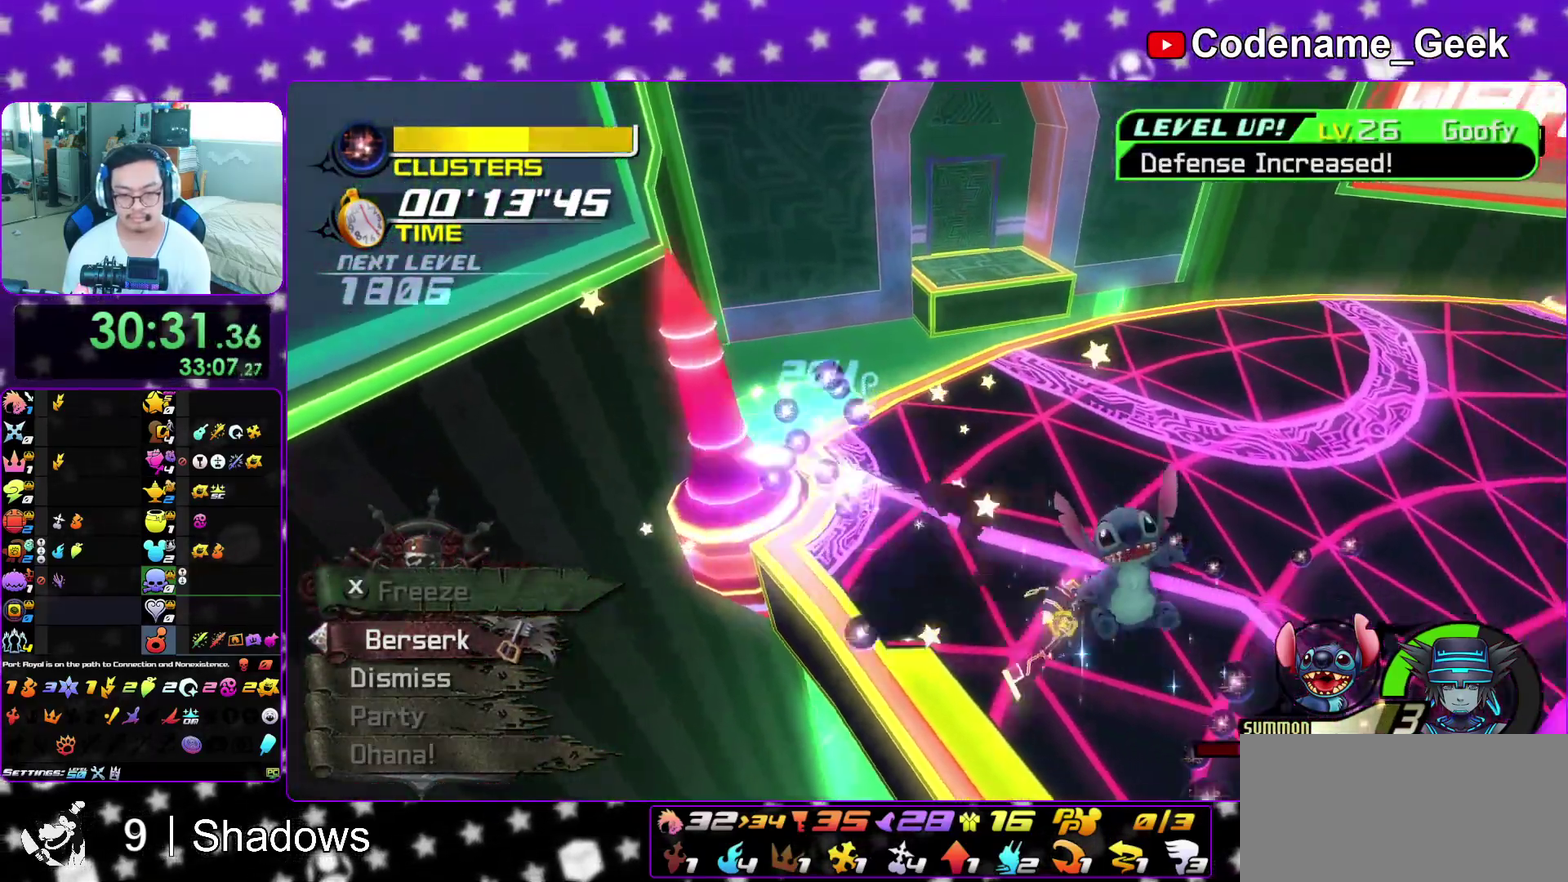
{"dt_ms": 400, "buttons": [], "left_stick": "up", "right_stick": "right"}
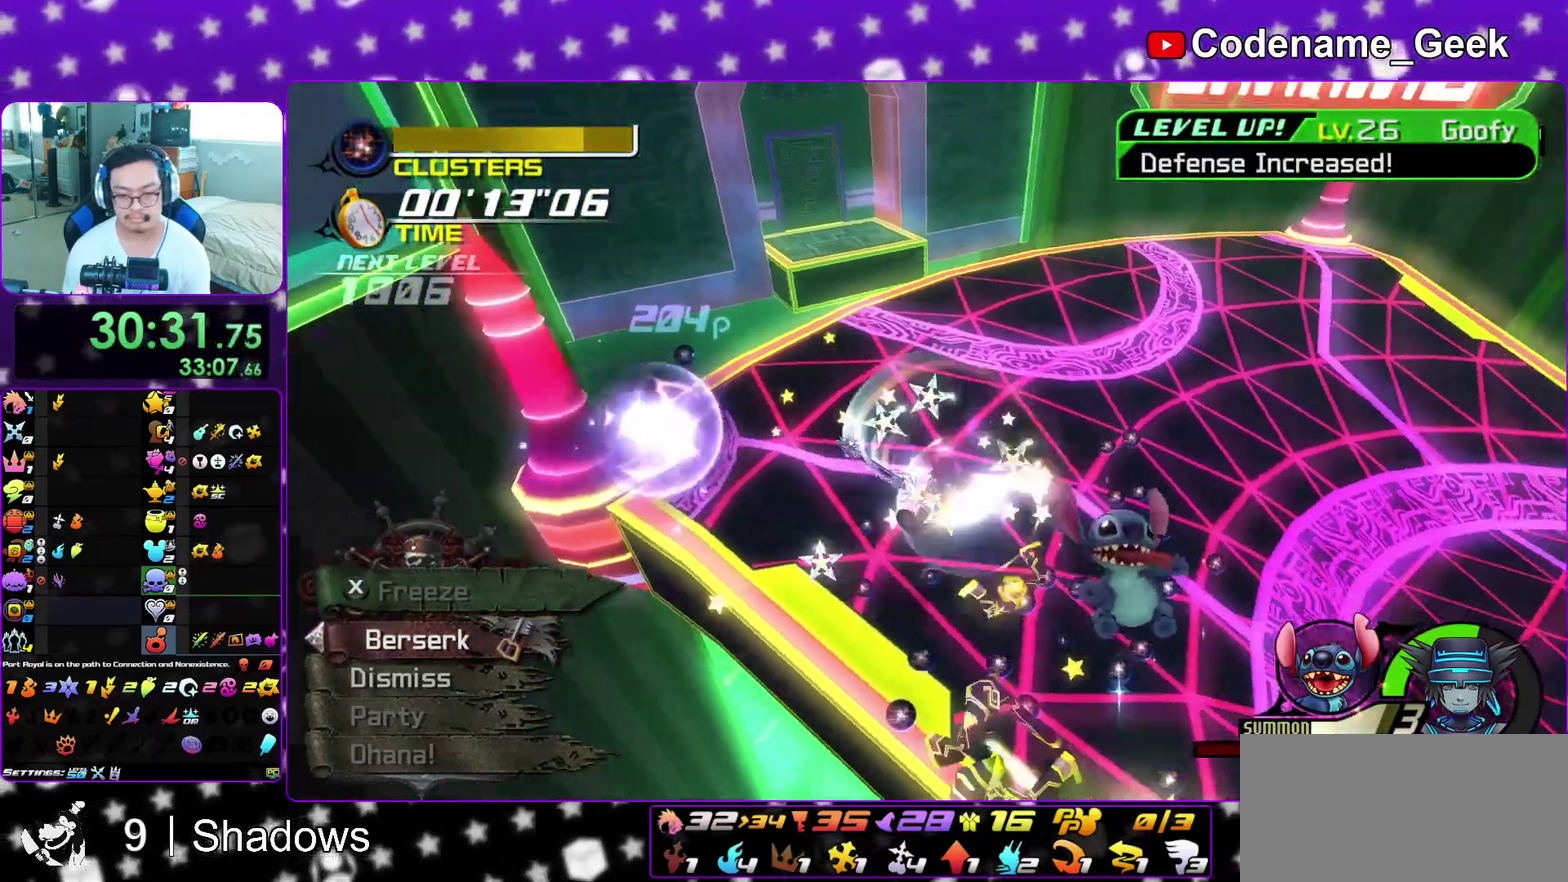
{"dt_ms": 600, "buttons": ["A"], "left_stick": "down", "right_stick": "center", "events": [[17, "left_stick", "up-left"], [50, "right_stick", "center"], [133, "left_stick", "down-left"], [183, "left_stick", "down"], [267, "left_stick", "down-right"], [417, "B", "down"], [483, "B", "up"], [533, "left_stick", "down"], [567, "A", "down"]]}
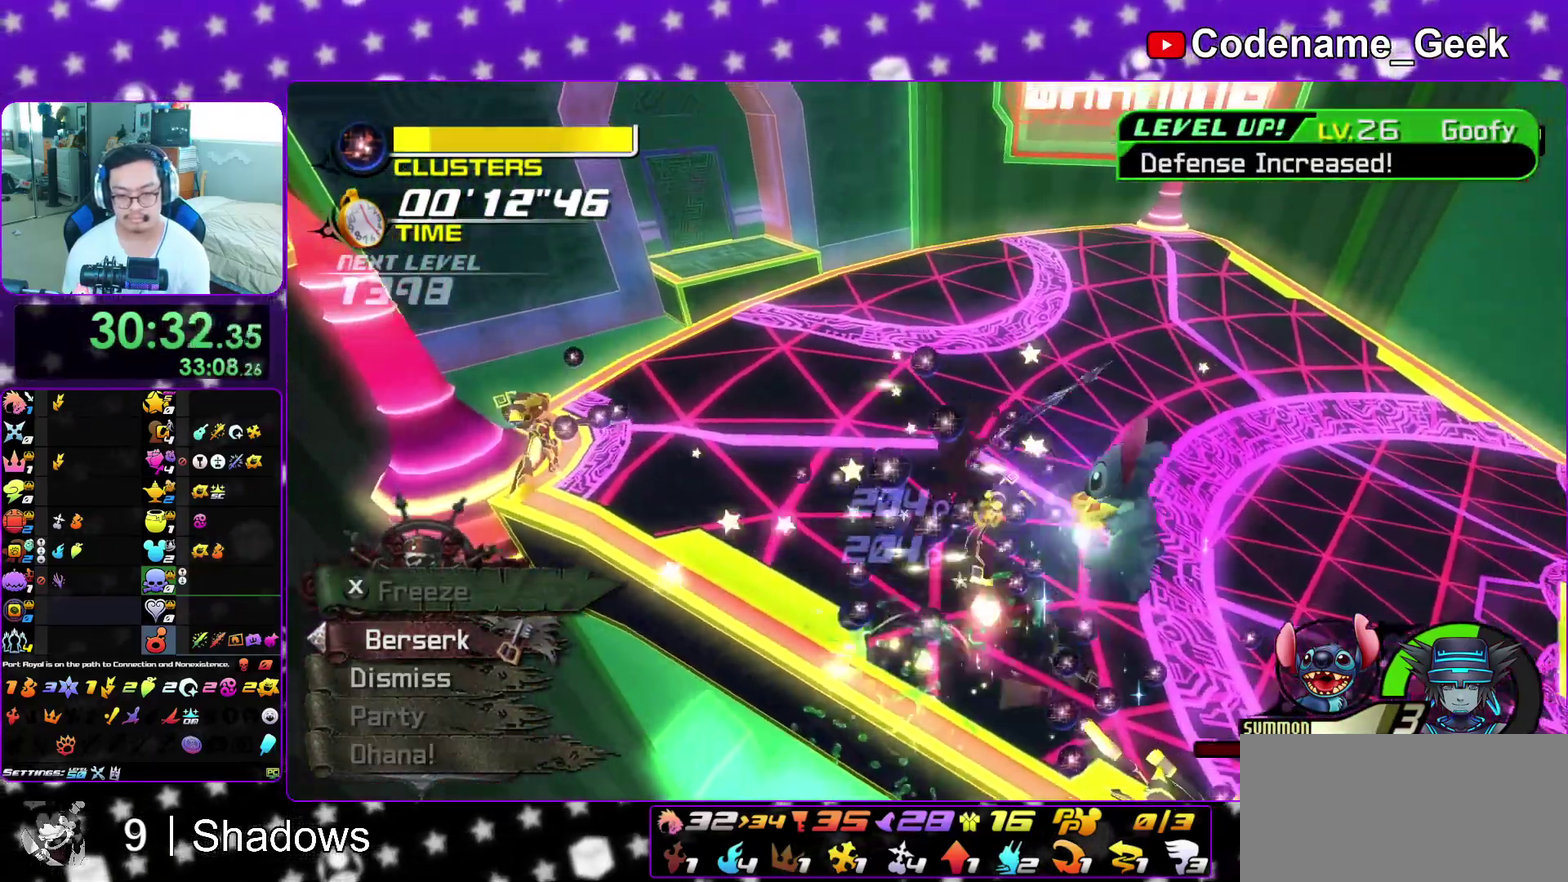
{"dt_ms": 300, "buttons": [], "left_stick": "center", "right_stick": "center", "events": [[50, "left_stick", "up"], [67, "A", "up"], [117, "A", "down"], [217, "A", "up"], [250, "left_stick", "center"]]}
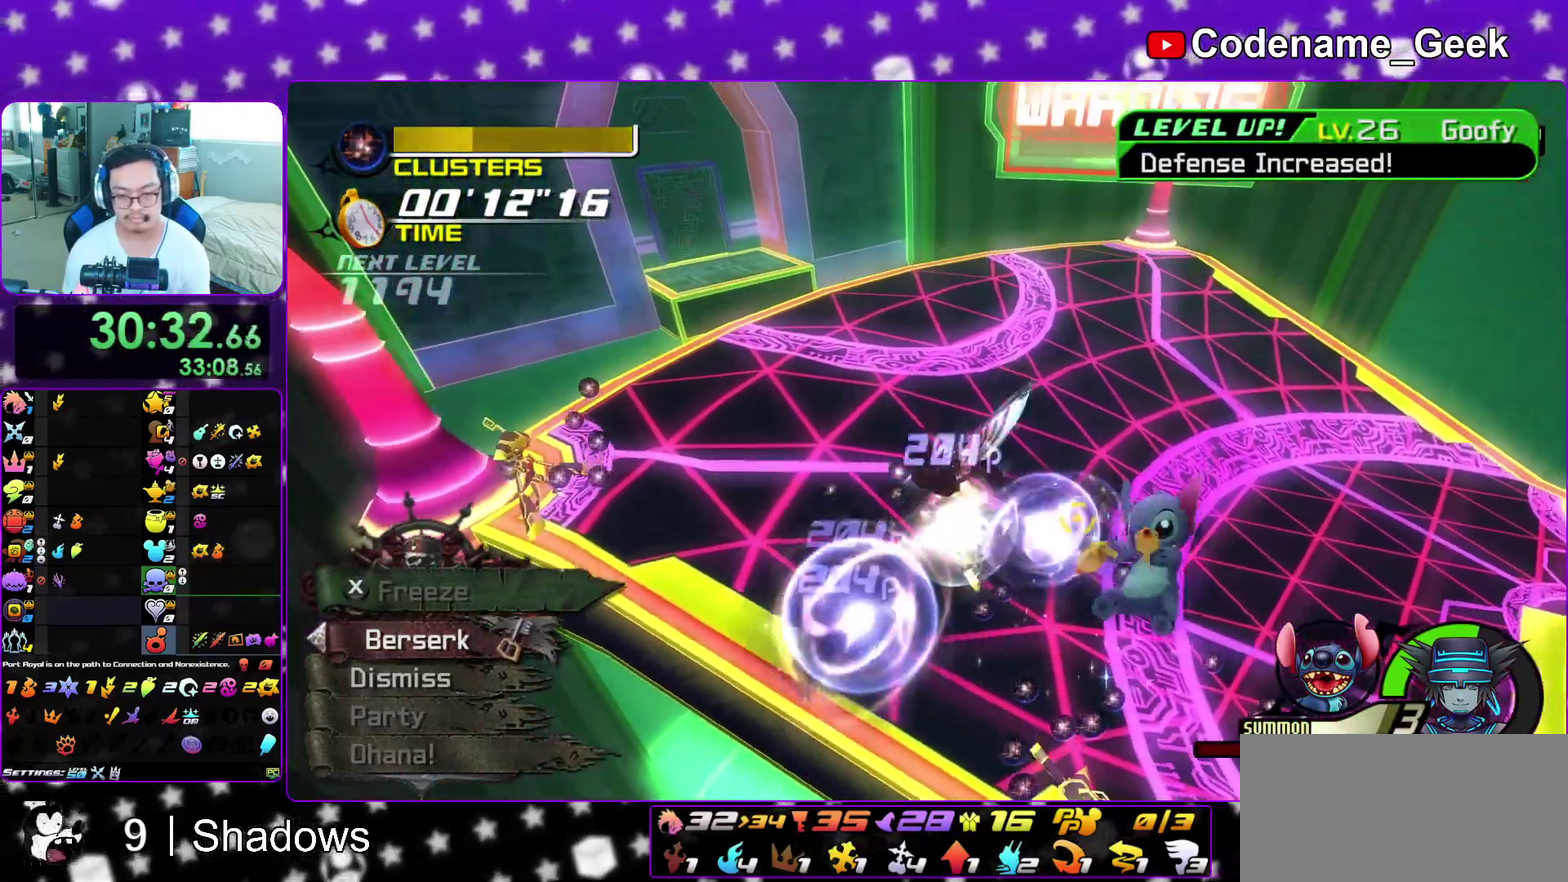
{"dt_ms": 900, "buttons": ["Y"], "left_stick": "center", "right_stick": "center", "events": [[67, "left_stick", "up"], [250, "left_stick", "right"], [450, "Y", "down"], [550, "Y", "up"], [617, "Y", "down"], [733, "Y", "up"], [783, "left_stick", "center"], [800, "Y", "down"]]}
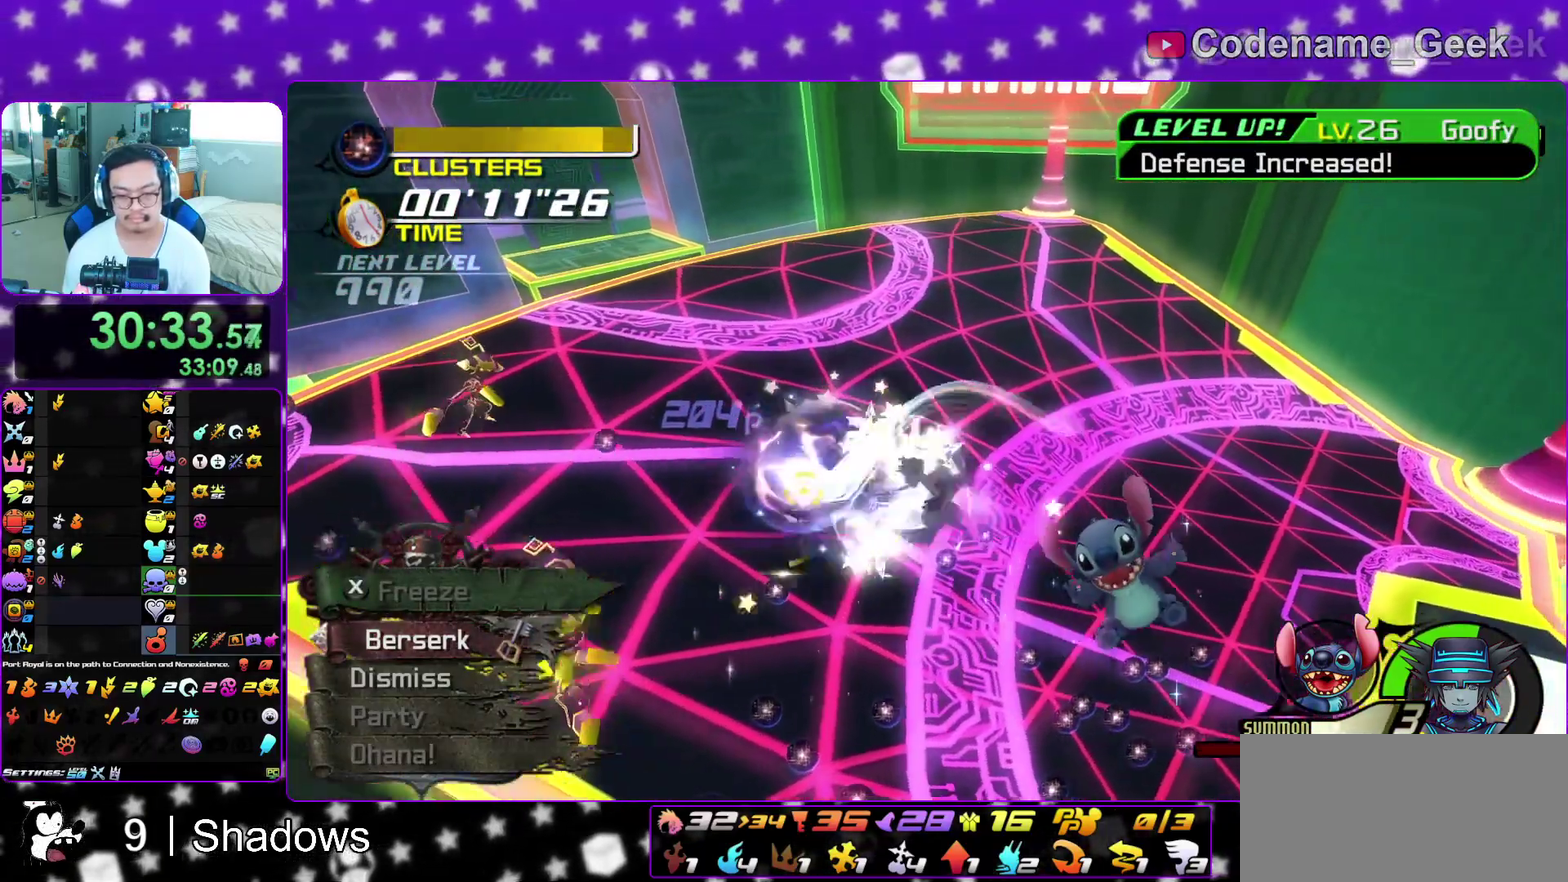
{"dt_ms": 300, "buttons": ["Y"], "left_stick": "left", "right_stick": "center", "events": [[33, "Y", "up"], [50, "left_stick", "left"], [100, "Y", "down"], [217, "Y", "up"], [300, "Y", "down"]]}
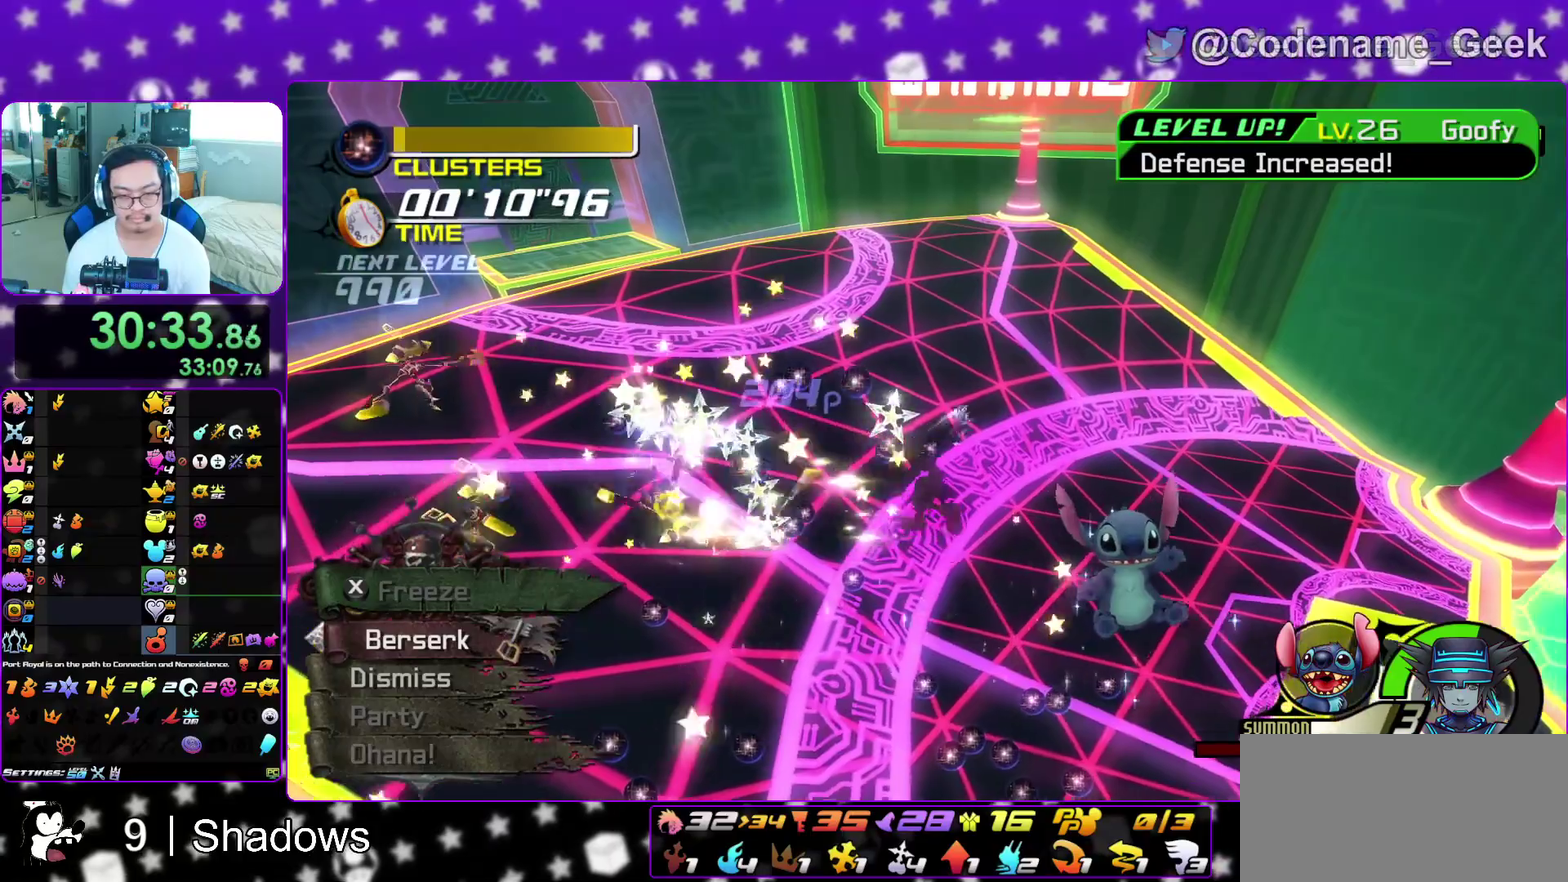
{"dt_ms": 600, "buttons": ["A"], "left_stick": "center", "right_stick": "center", "events": [[117, "Y", "up"], [200, "Y", "down"], [333, "Y", "up"], [350, "left_stick", "up-left"], [400, "Y", "down"], [417, "left_stick", "up"], [450, "Y", "up"], [483, "left_stick", "center"], [533, "A", "down"]]}
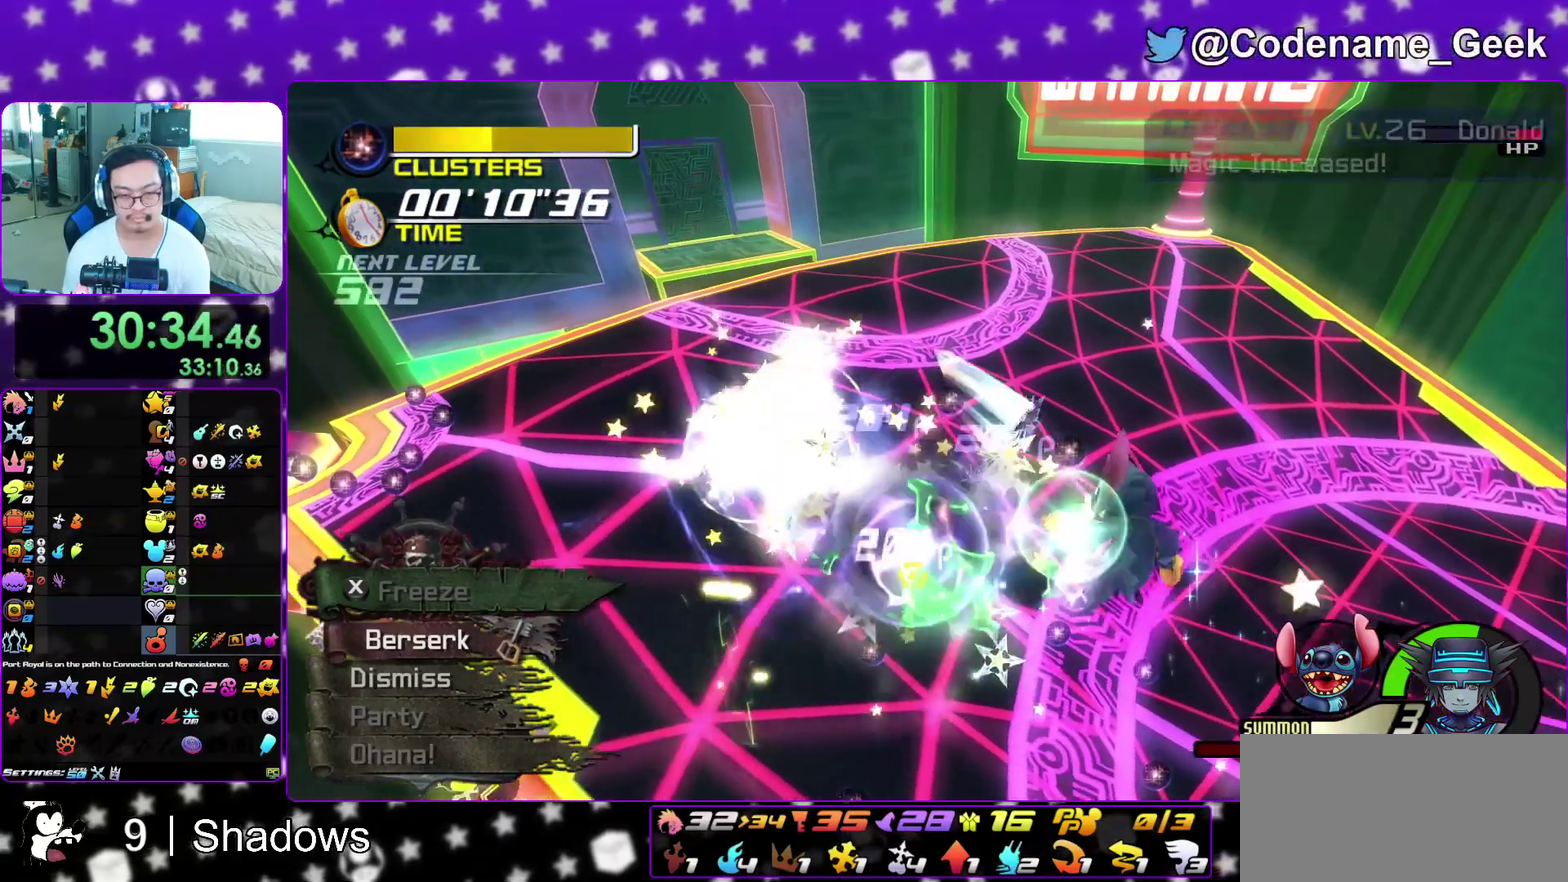
{"dt_ms": 400, "buttons": [], "left_stick": "up-right", "right_stick": "center", "events": [[17, "left_stick", "up-right"], [33, "A", "up"], [117, "A", "down"], [217, "A", "up"], [300, "A", "down"], [400, "A", "up"]]}
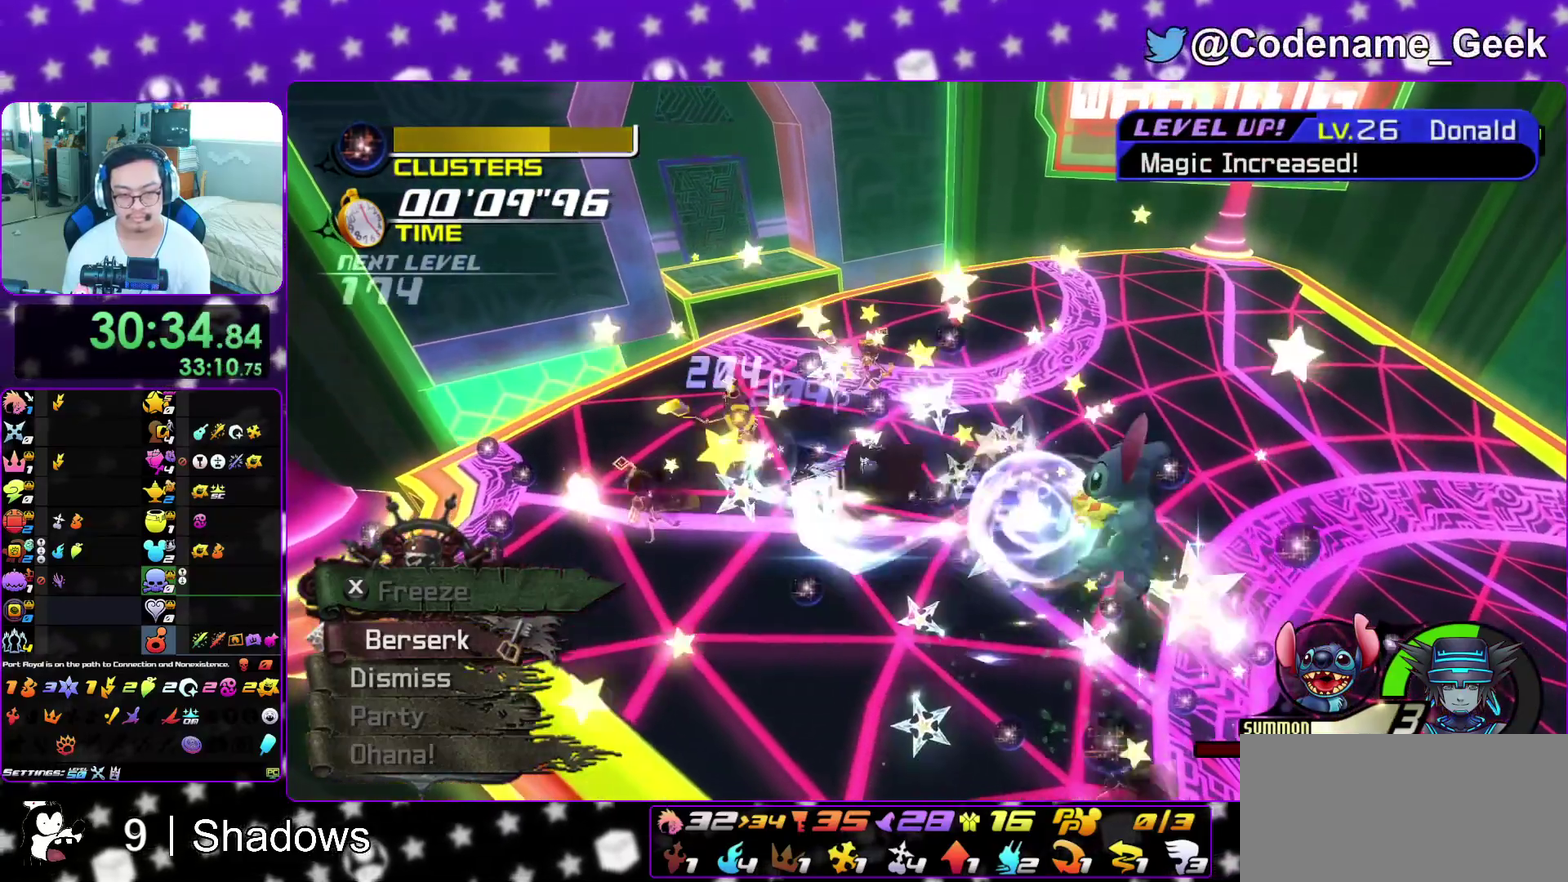
{"dt_ms": 500, "buttons": ["B"], "left_stick": "up", "right_stick": "center", "events": [[50, "left_stick", "up"], [133, "left_stick", "up-left"], [200, "left_stick", "up"], [300, "left_stick", "up-left"], [417, "left_stick", "up"], [500, "B", "down"]]}
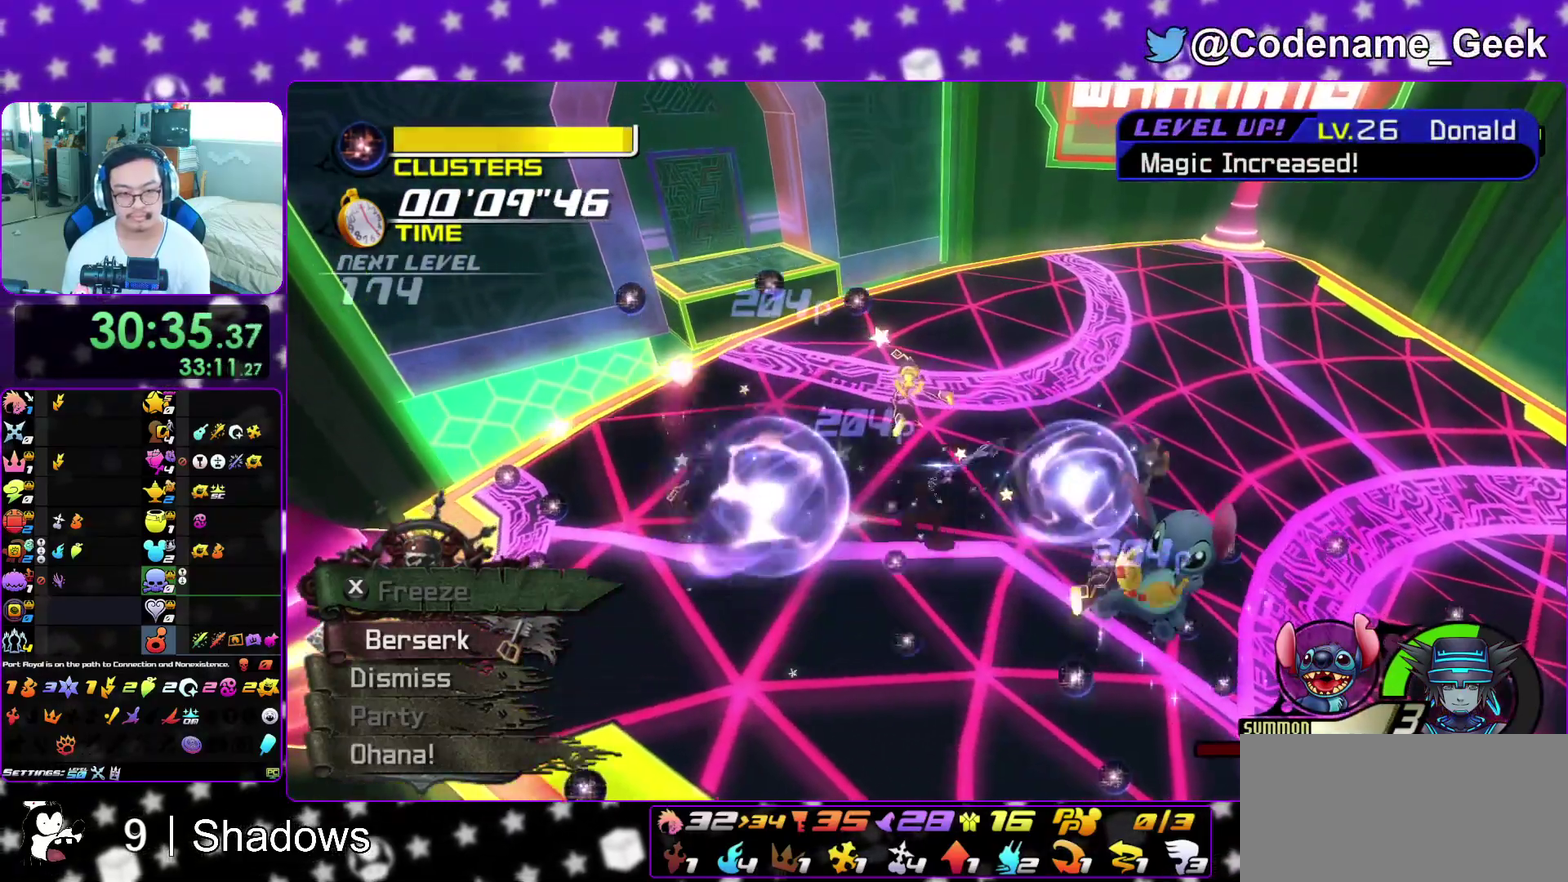
{"dt_ms": 500, "buttons": ["Y"], "left_stick": "up-right", "right_stick": "center", "events": [[17, "left_stick", "up-right"], [83, "B", "up"], [150, "B", "down"], [250, "B", "up"], [250, "Y", "down"], [417, "right_stick", "up-right"], [500, "right_stick", "center"]]}
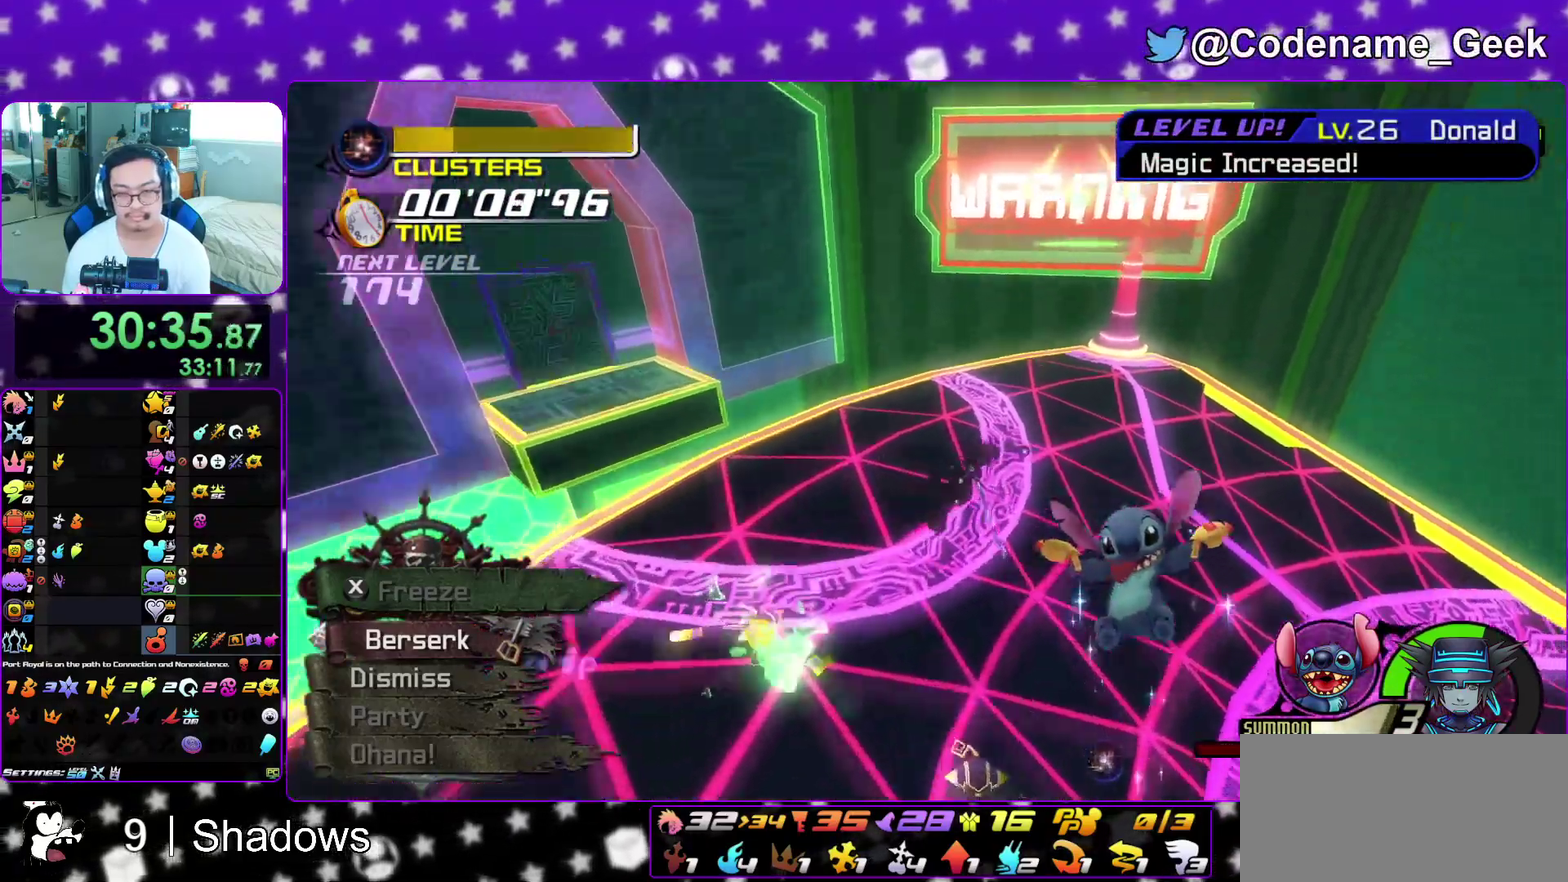
{"dt_ms": 400, "buttons": ["Y"], "left_stick": "up-right", "right_stick": "center", "events": []}
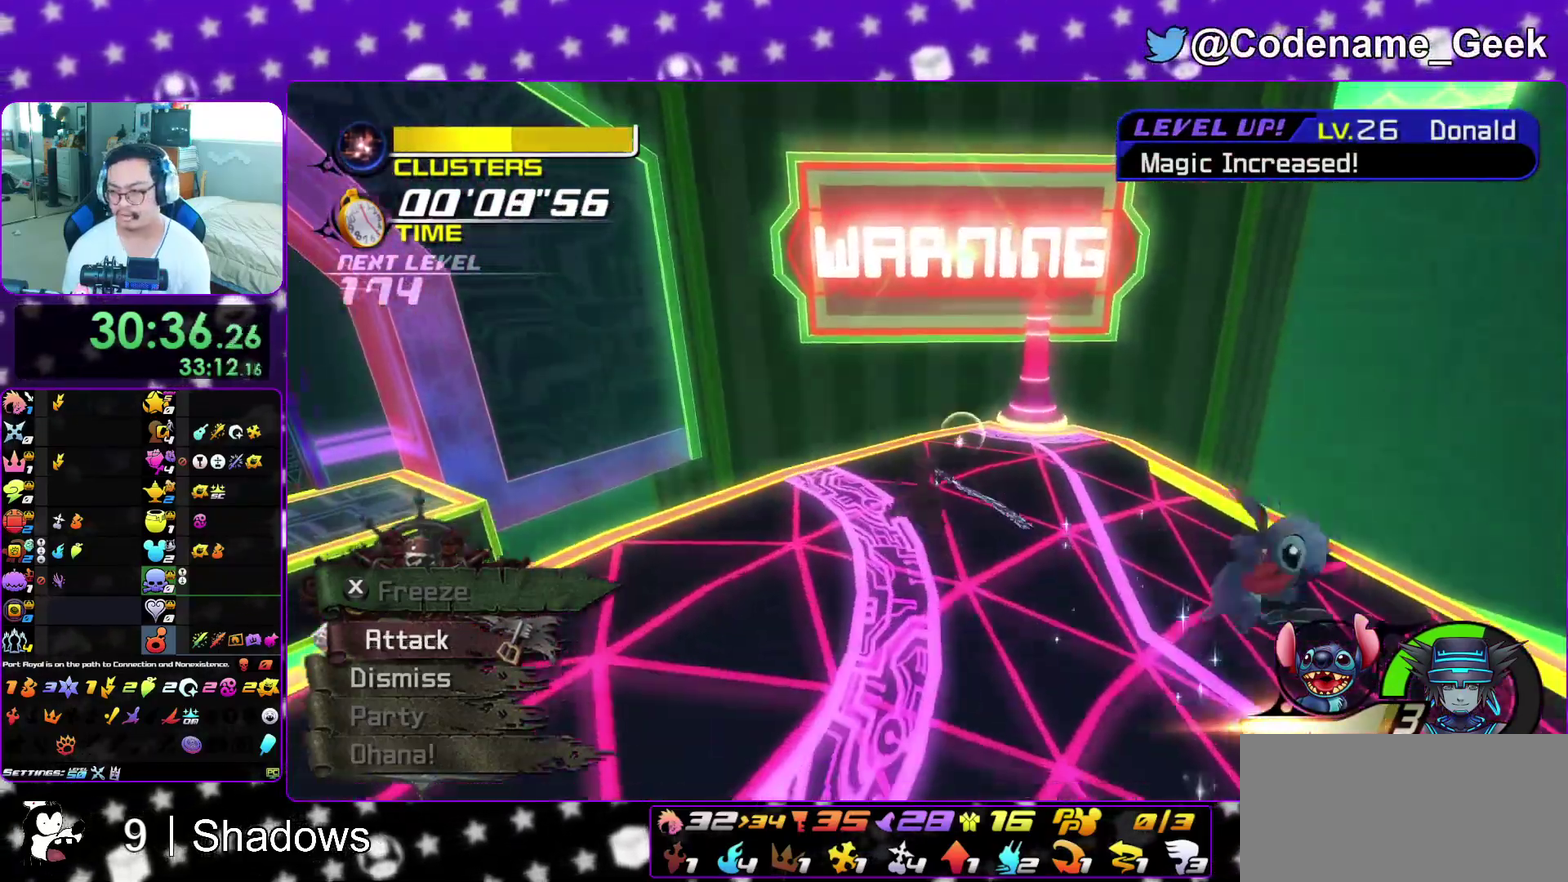
{"dt_ms": 600, "buttons": [], "left_stick": "up-right", "right_stick": "center", "events": [[283, "Y", "up"], [417, "X", "down"], [583, "X", "up"]]}
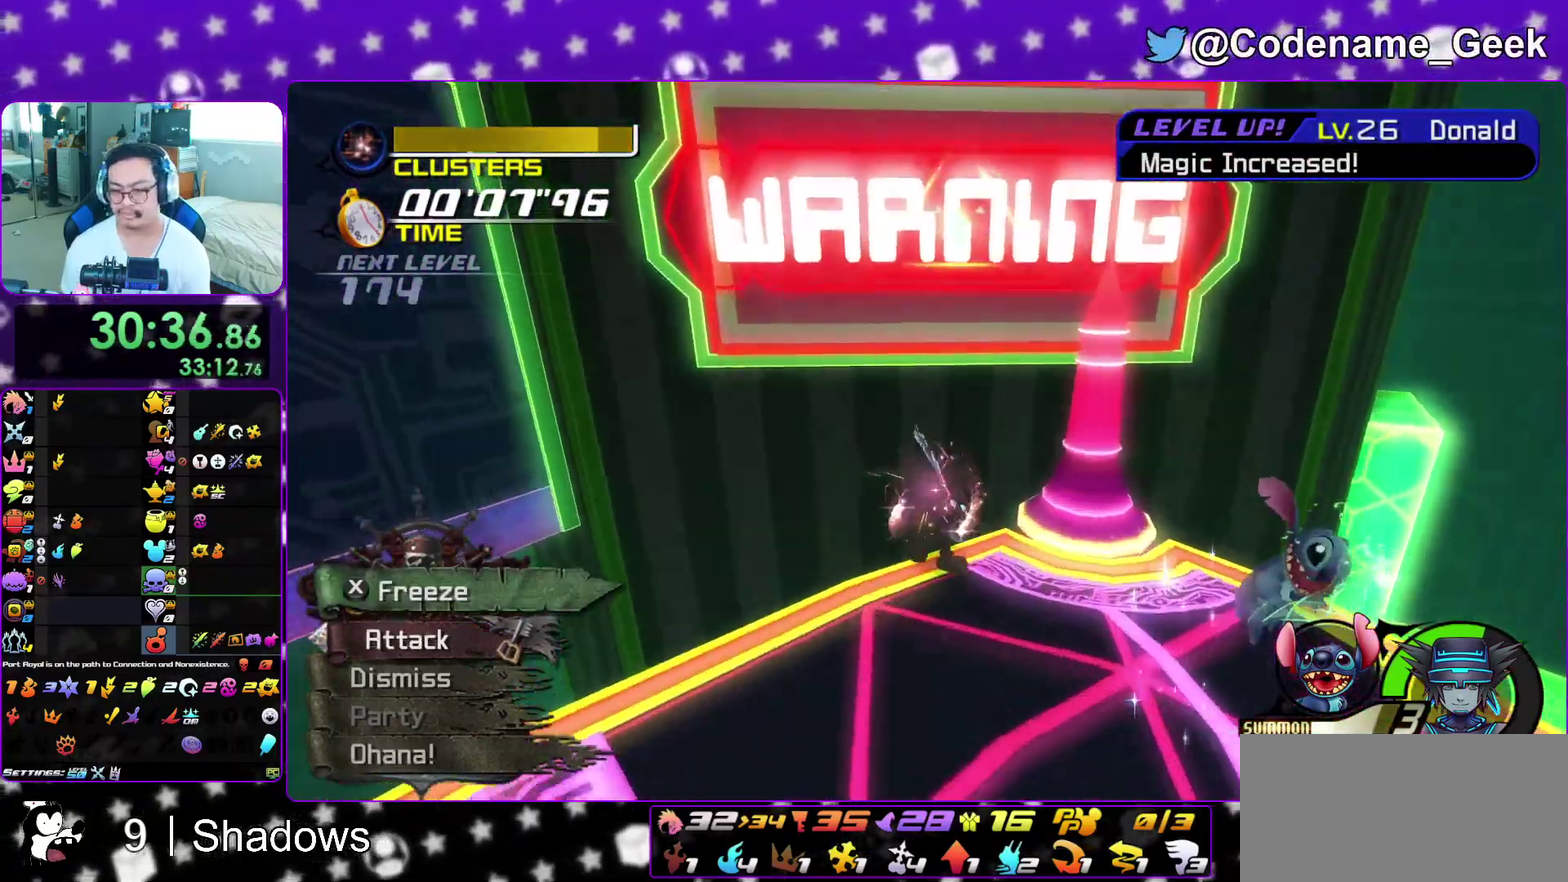
{"dt_ms": 300, "buttons": [], "left_stick": "up-right", "right_stick": "center"}